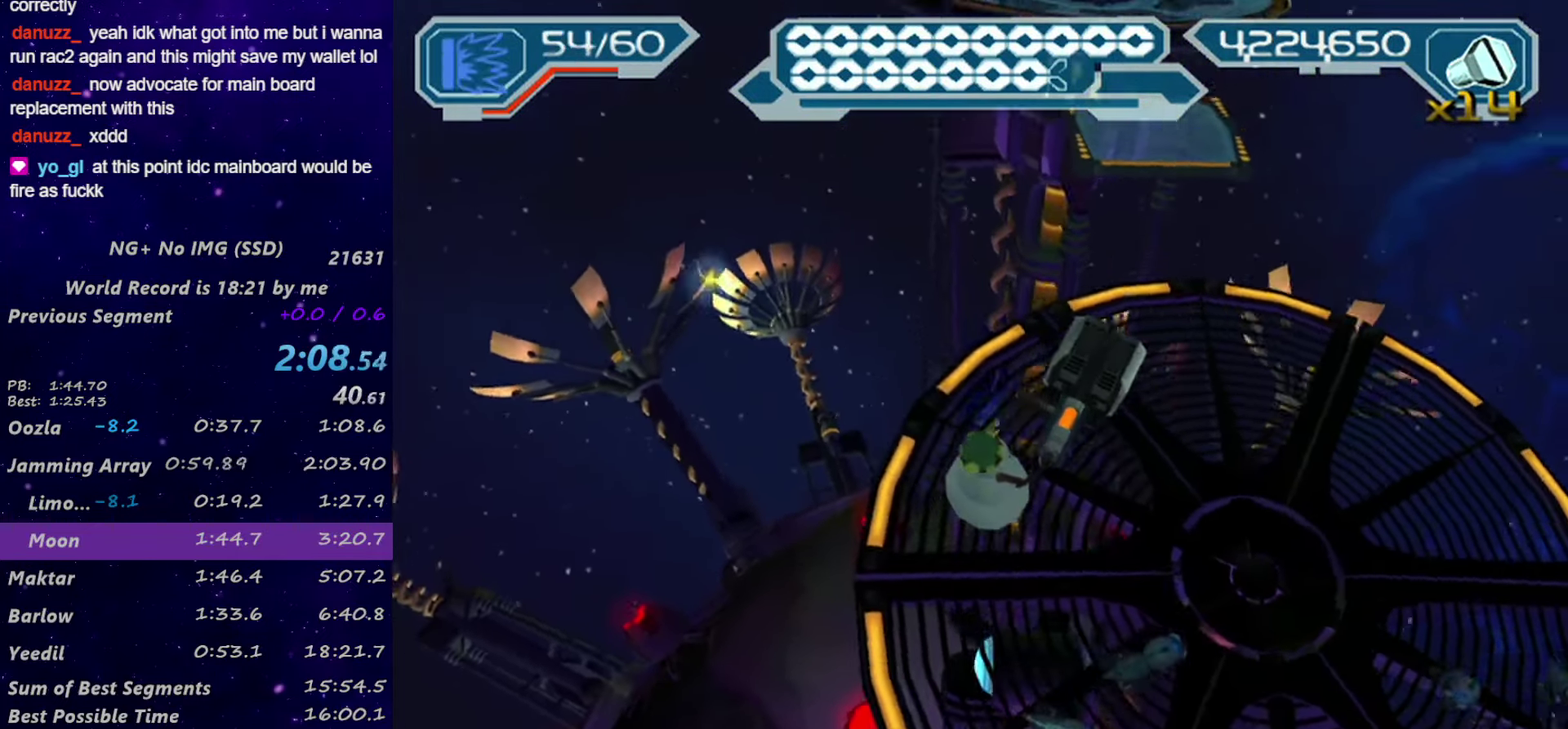
Gameplay with a controller (PlayStation layout); each line is a JSON object with the inputs held at the frame after it. "events" lists button and stick changes between this image and that frame as [ms after this image, input, new state], when the widget could be followed in between.
{"buttons": [], "left_stick": "up", "right_stick": "center", "events": []}
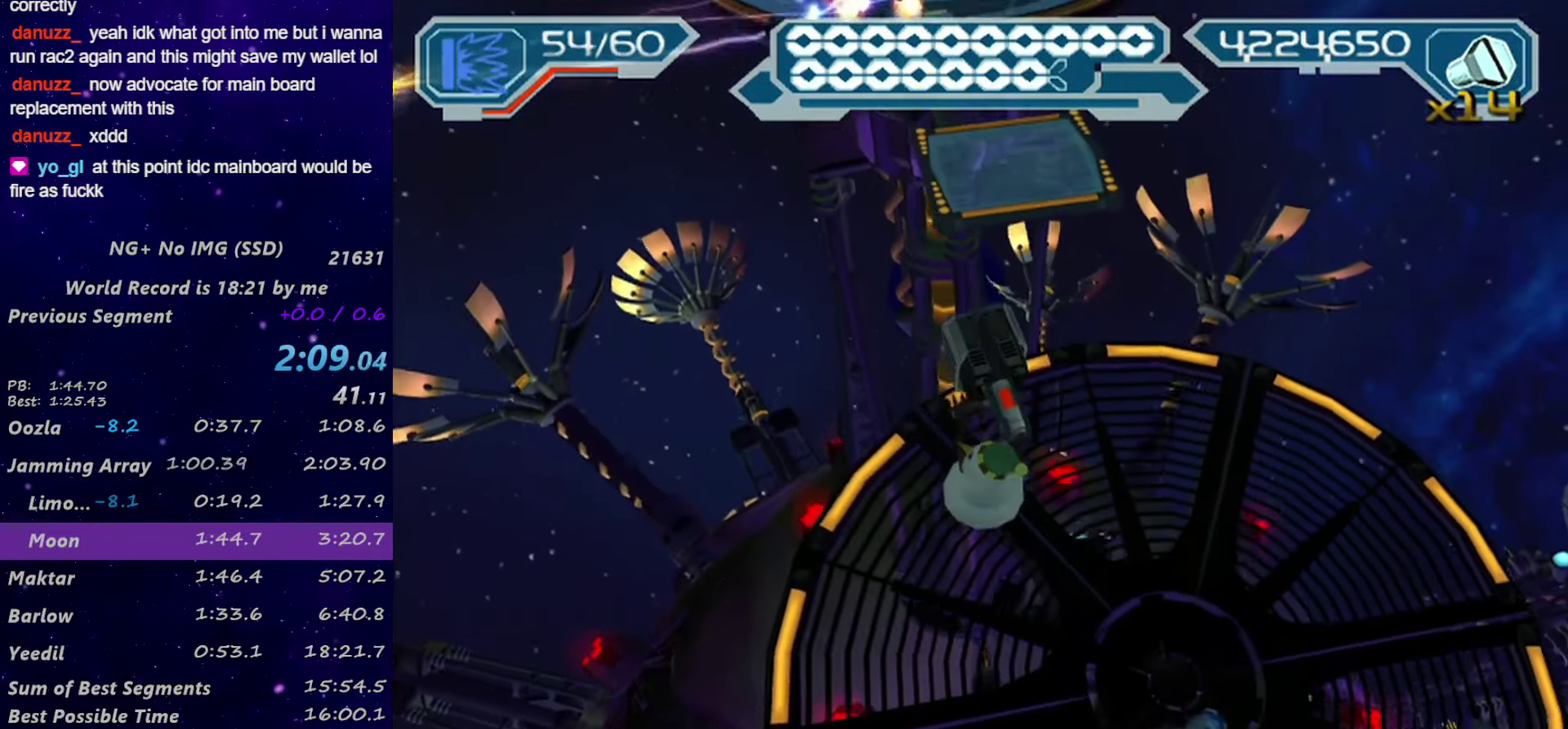
{"buttons": ["R1"], "left_stick": "up", "right_stick": "center", "events": [[467, "R1", "down"]]}
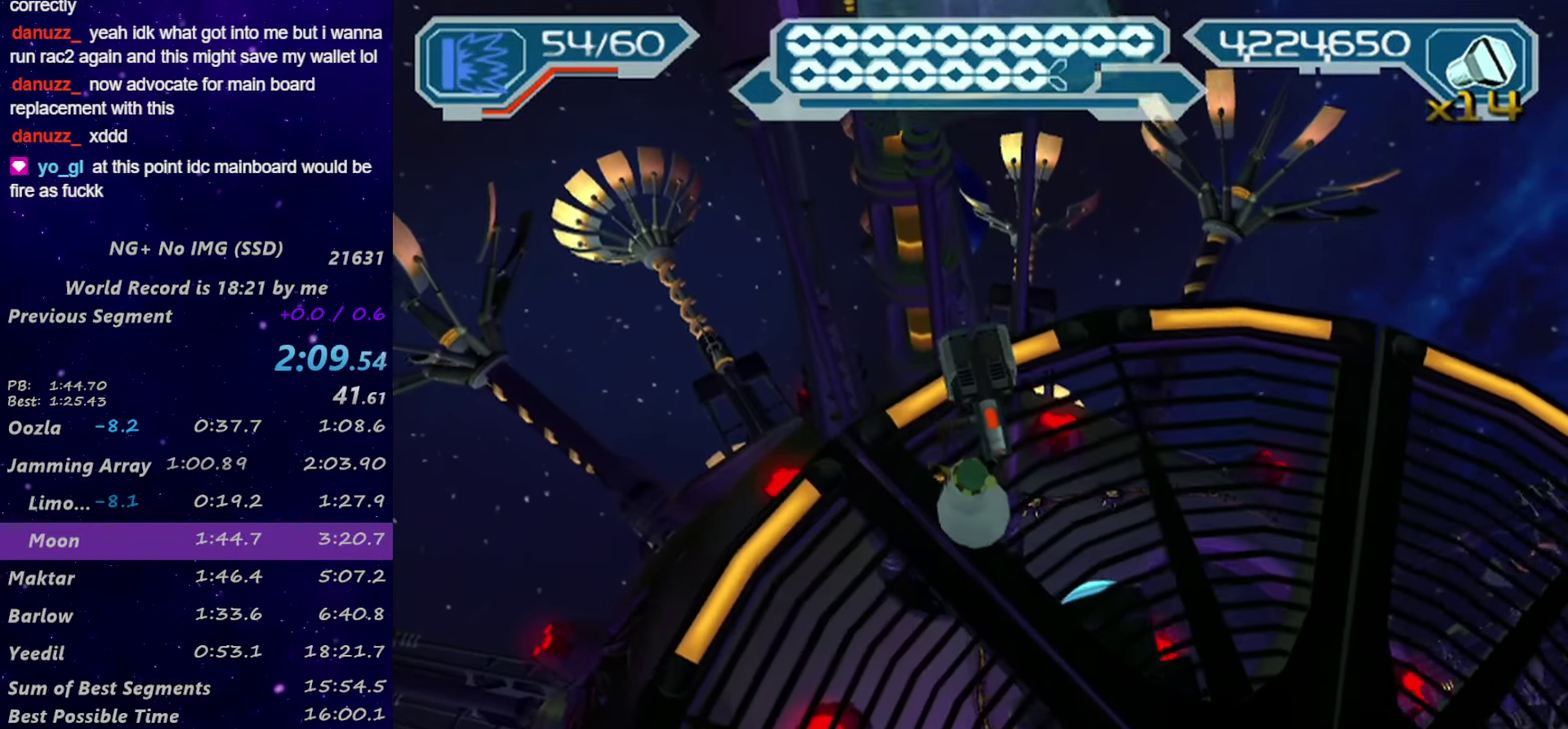
{"buttons": ["SQUARE"], "left_stick": "up", "right_stick": "center", "events": [[17, "R1", "up"], [67, "R1", "down"], [300, "CIRCLE", "down"], [383, "CIRCLE", "up"], [417, "R1", "up"], [433, "SQUARE", "down"]]}
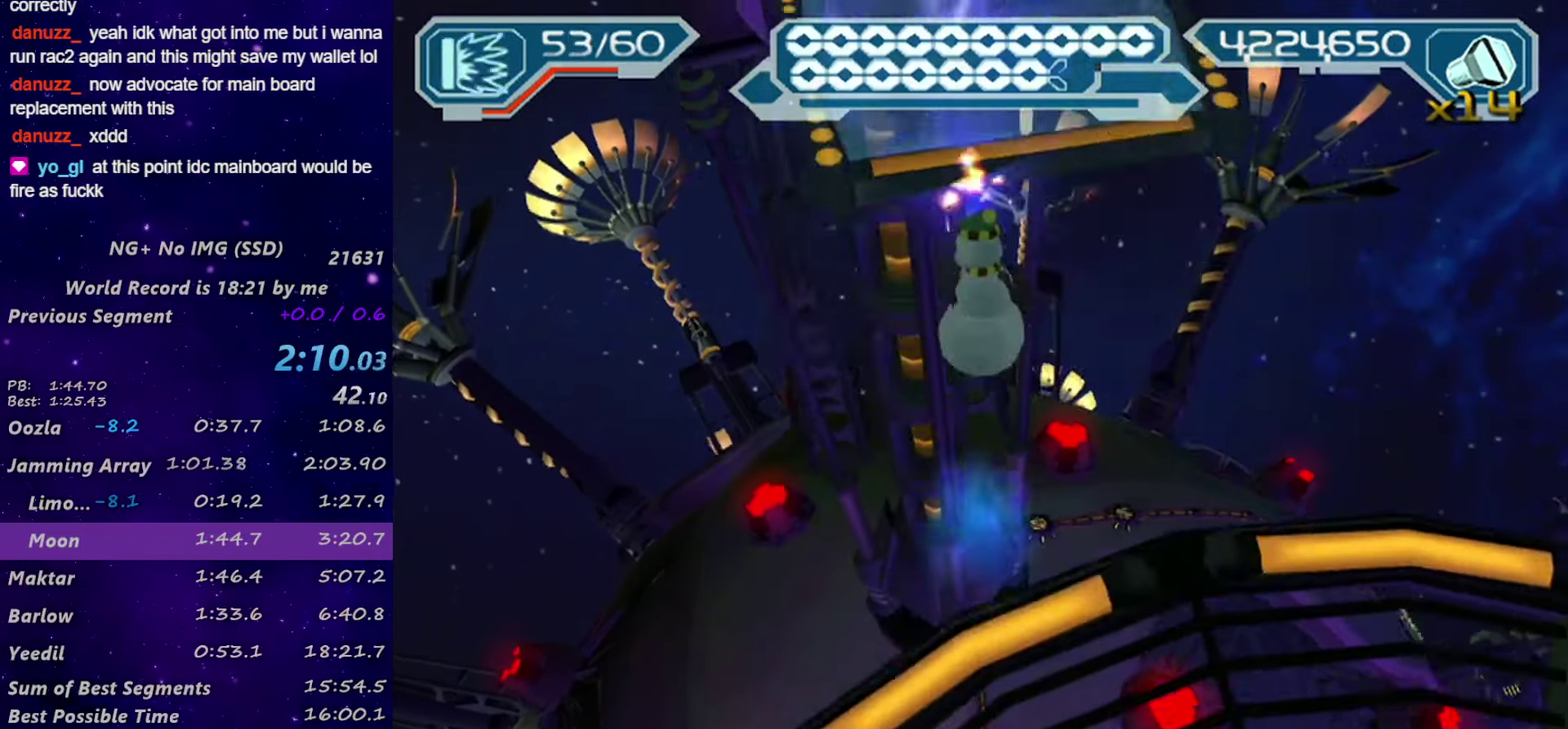
{"buttons": [], "left_stick": "up", "right_stick": "center", "events": [[167, "SQUARE", "up"], [317, "right_stick", "up"], [383, "right_stick", "center"]]}
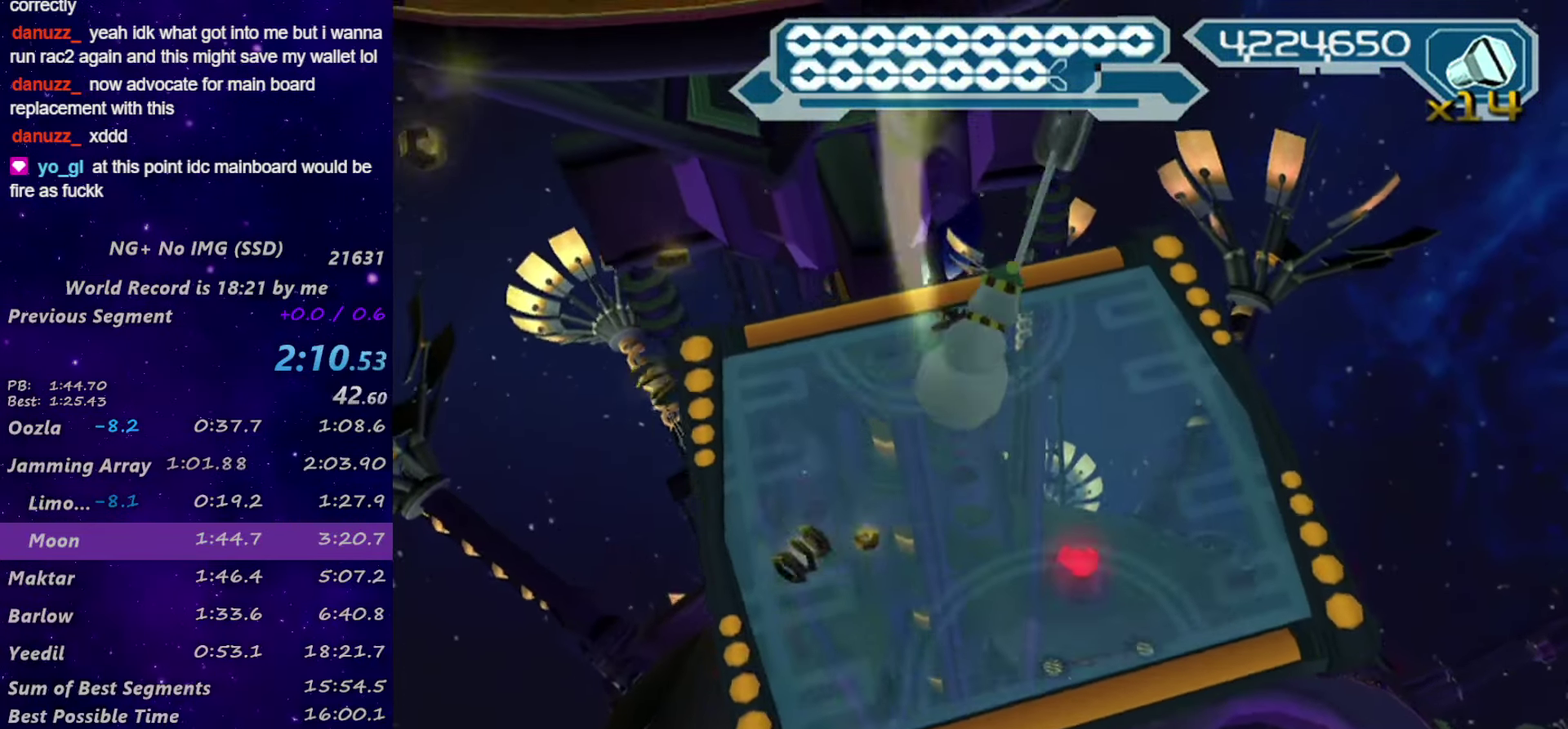
{"buttons": ["CROSS"], "left_stick": "up", "right_stick": "center", "events": [[183, "CROSS", "down"]]}
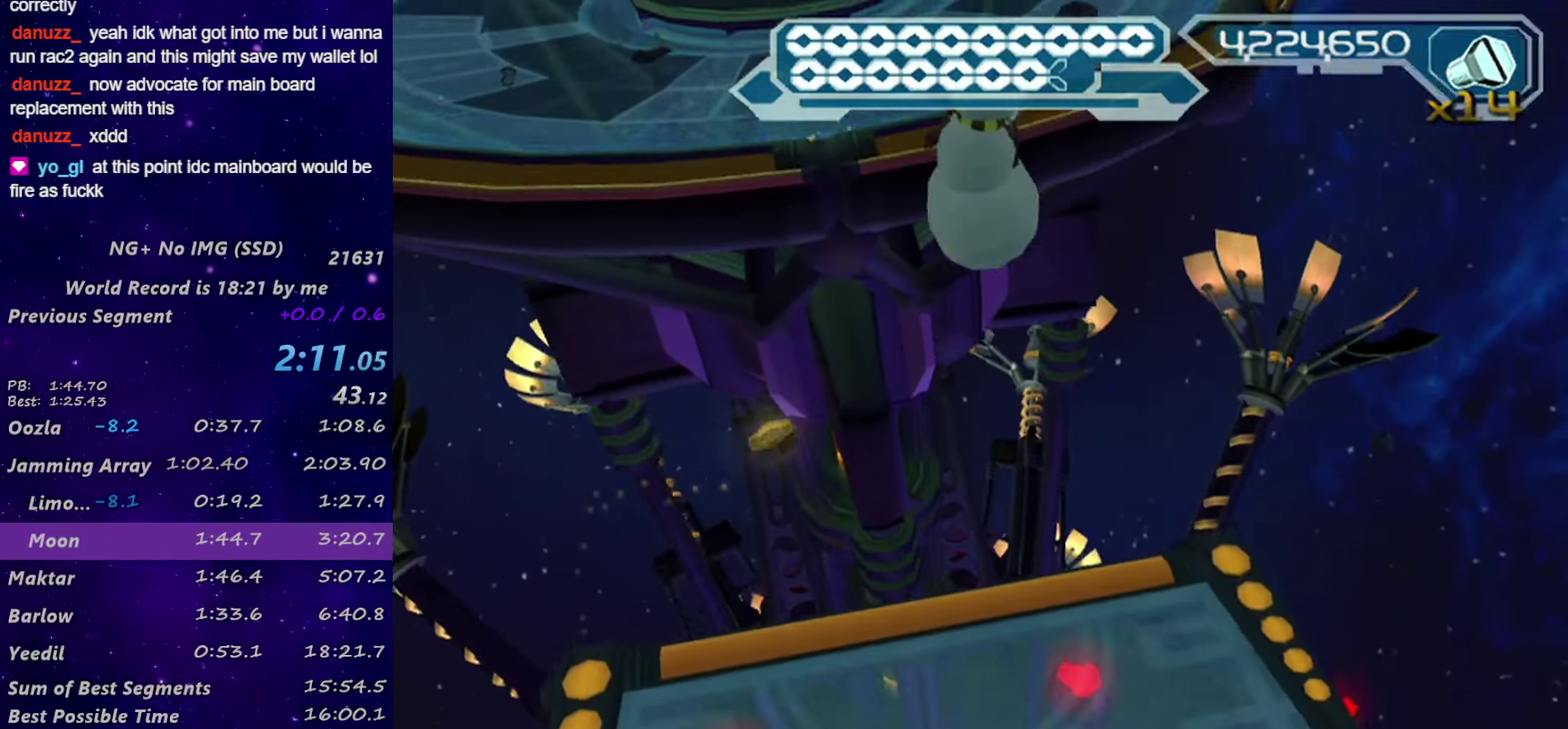
{"buttons": [], "left_stick": "up", "right_stick": "center", "events": [[50, "CROSS", "up"], [83, "CIRCLE", "down"], [183, "CIRCLE", "up"], [417, "R1", "down"], [467, "R1", "up"]]}
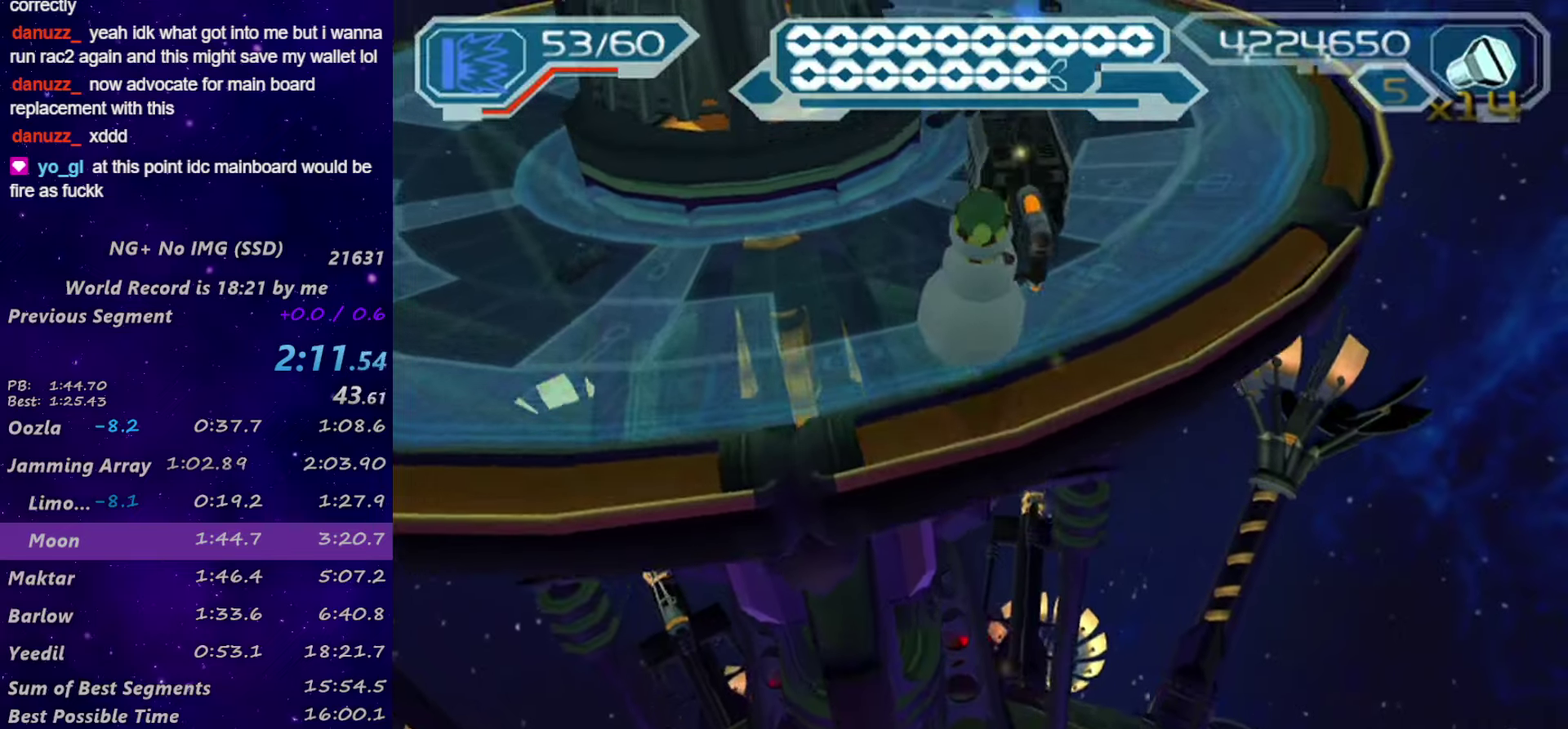
{"buttons": ["R1"], "left_stick": "up", "right_stick": "center", "events": [[17, "R1", "down"], [84, "R1", "up"], [134, "R1", "down"], [184, "TRIANGLE", "down"], [300, "TRIANGLE", "up"], [300, "left_stick", "up-left"], [417, "left_stick", "up"]]}
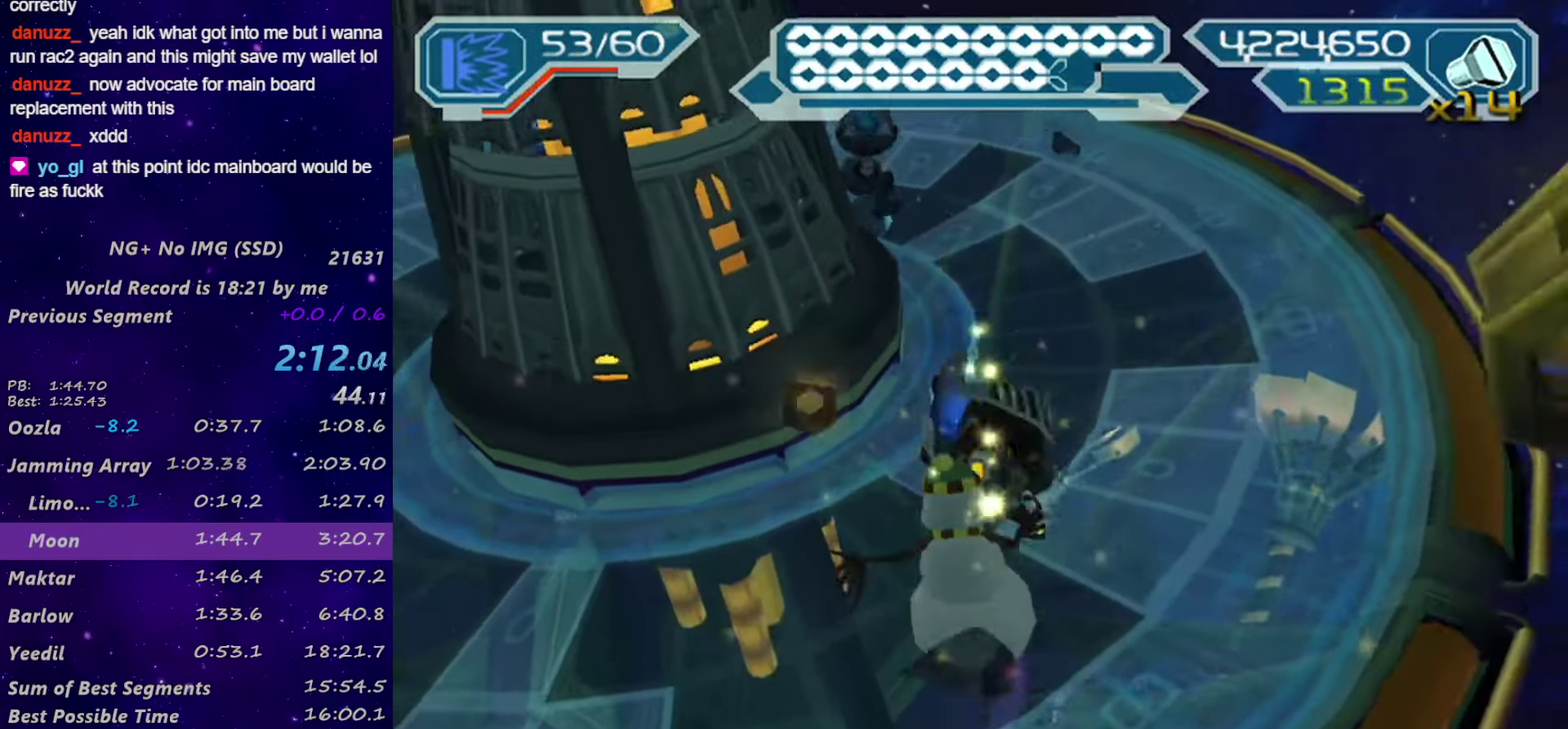
{"buttons": ["CIRCLE"], "left_stick": "up", "right_stick": "center", "events": [[50, "left_stick", "up-left"], [134, "left_stick", "up"], [167, "R1", "up"], [184, "left_stick", "center"], [417, "CIRCLE", "down"], [417, "left_stick", "up"]]}
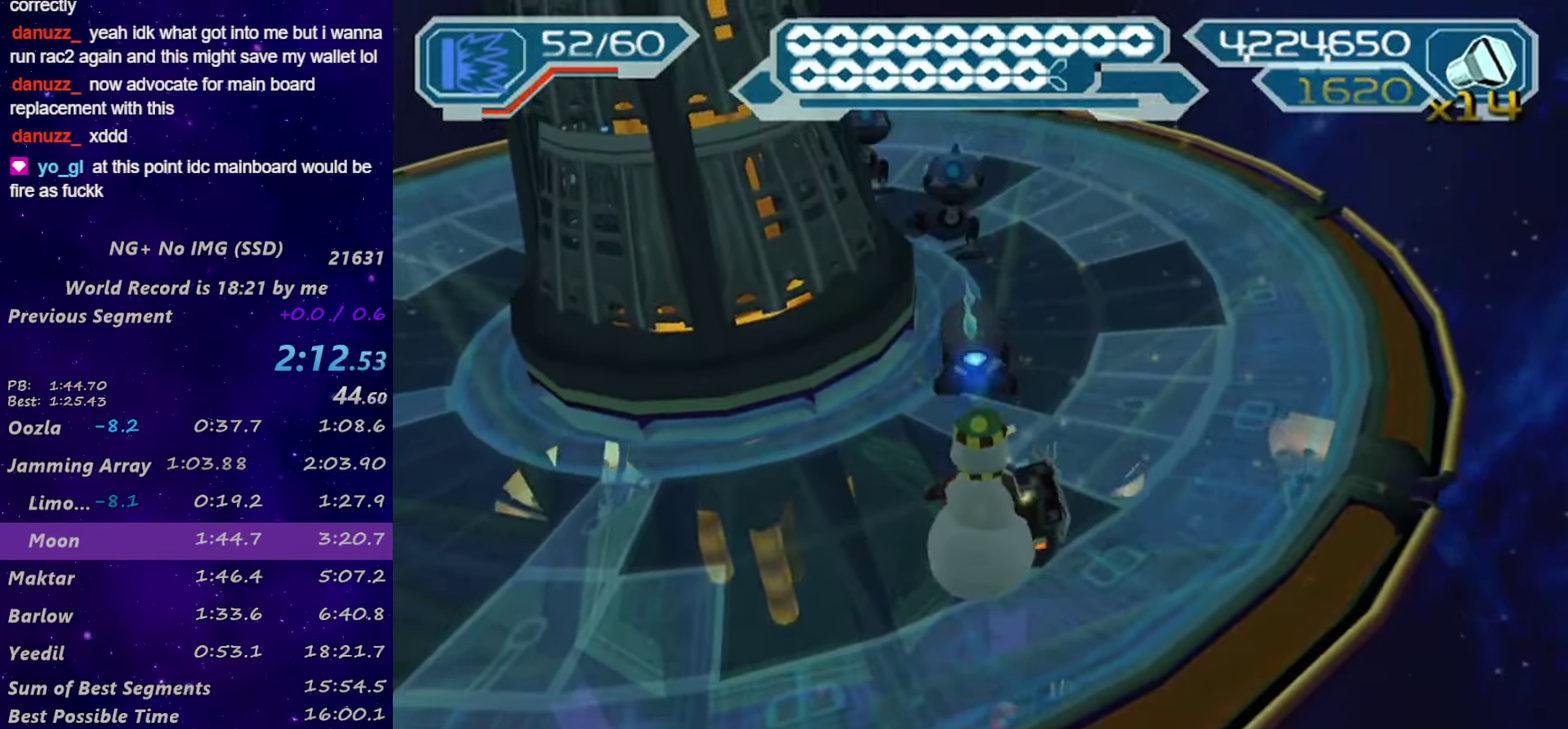
{"buttons": ["R1"], "left_stick": "up-left", "right_stick": "center", "events": [[67, "CIRCLE", "up"], [217, "R1", "down"], [467, "left_stick", "up-left"]]}
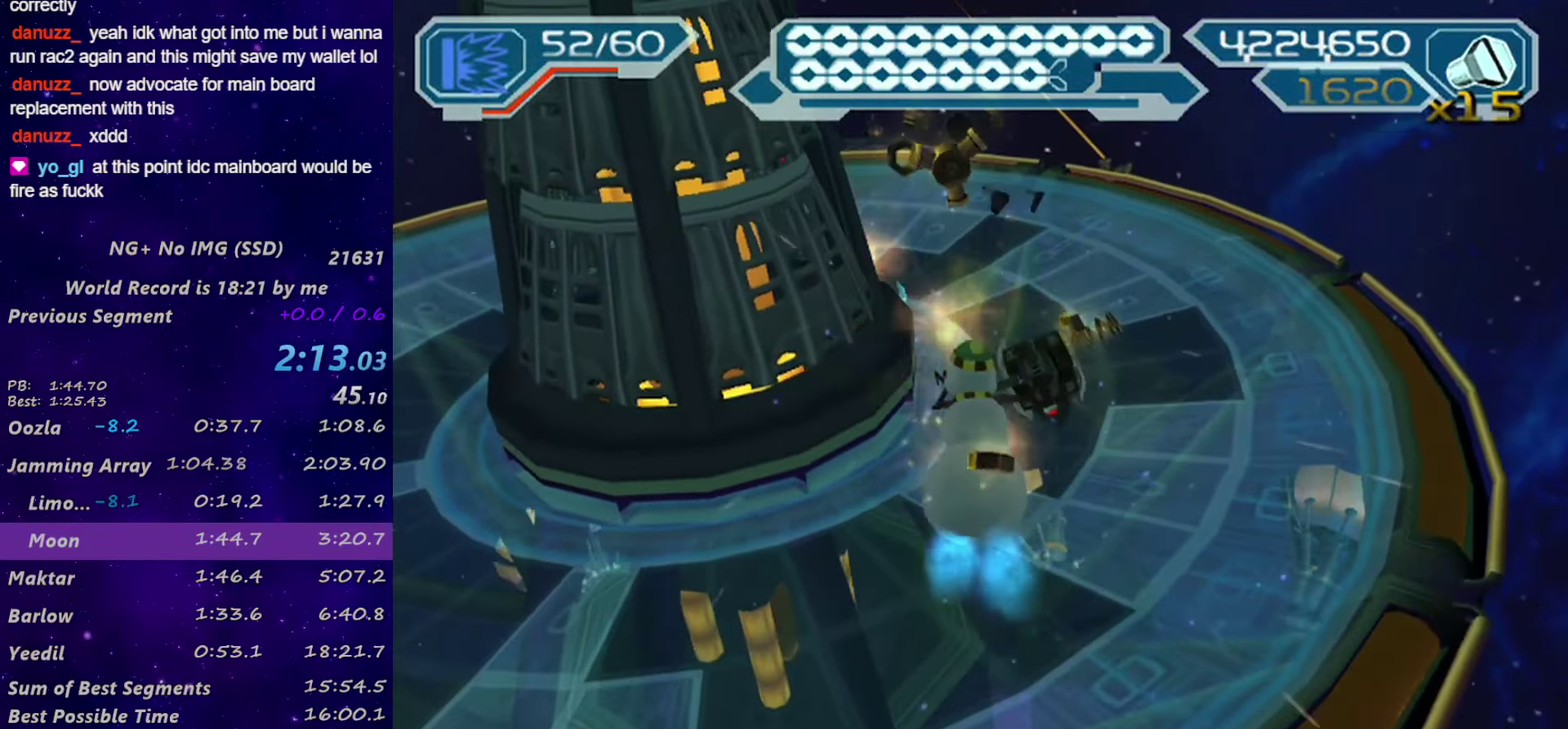
{"buttons": ["R1"], "left_stick": "up", "right_stick": "center", "events": [[334, "left_stick", "up"]]}
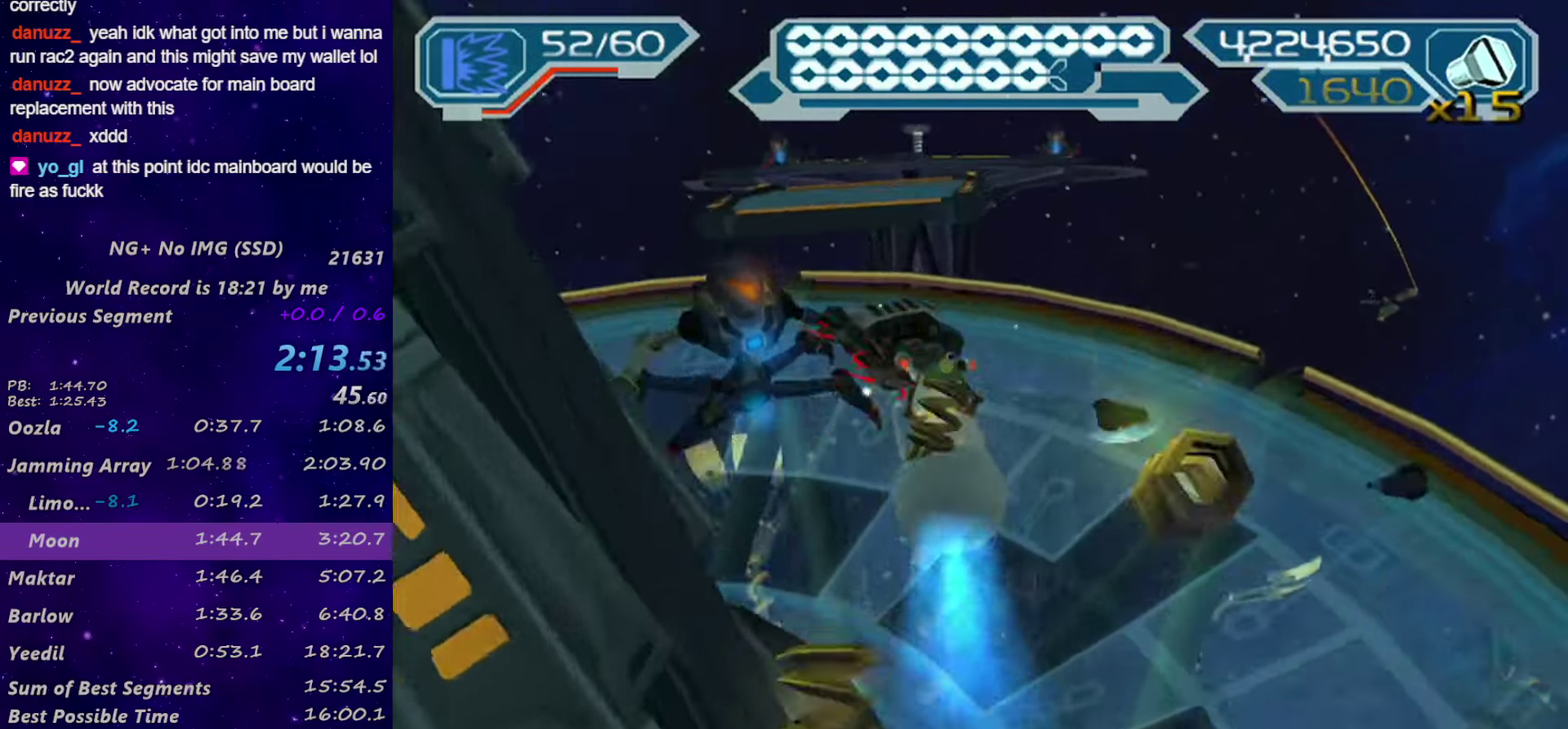
{"buttons": ["SQUARE"], "left_stick": "up", "right_stick": "center", "events": [[350, "R1", "up"], [384, "SQUARE", "down"], [434, "SQUARE", "up"], [484, "SQUARE", "down"]]}
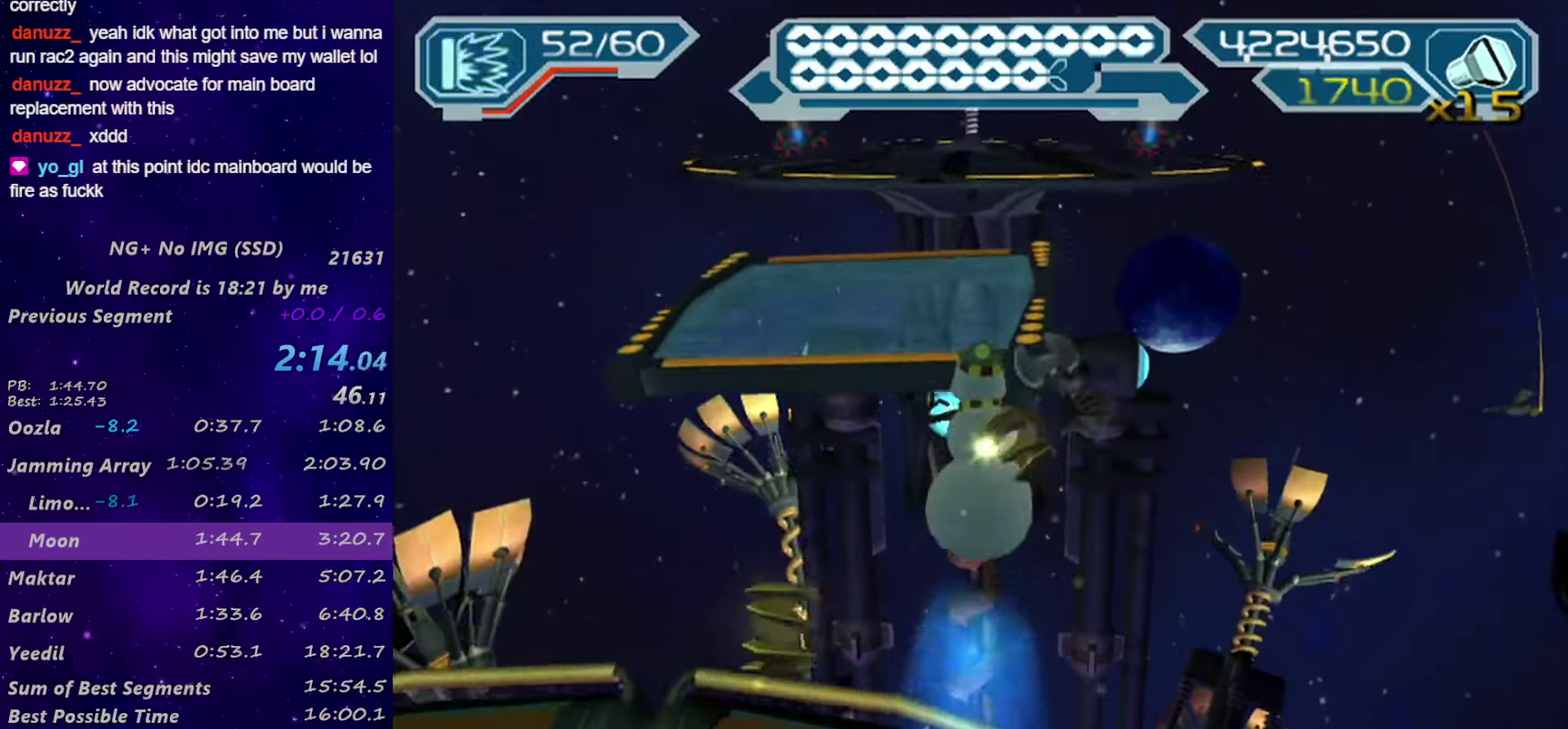
{"buttons": [], "left_stick": "up", "right_stick": "center", "events": [[67, "SQUARE", "up"], [217, "right_stick", "up"], [267, "right_stick", "center"]]}
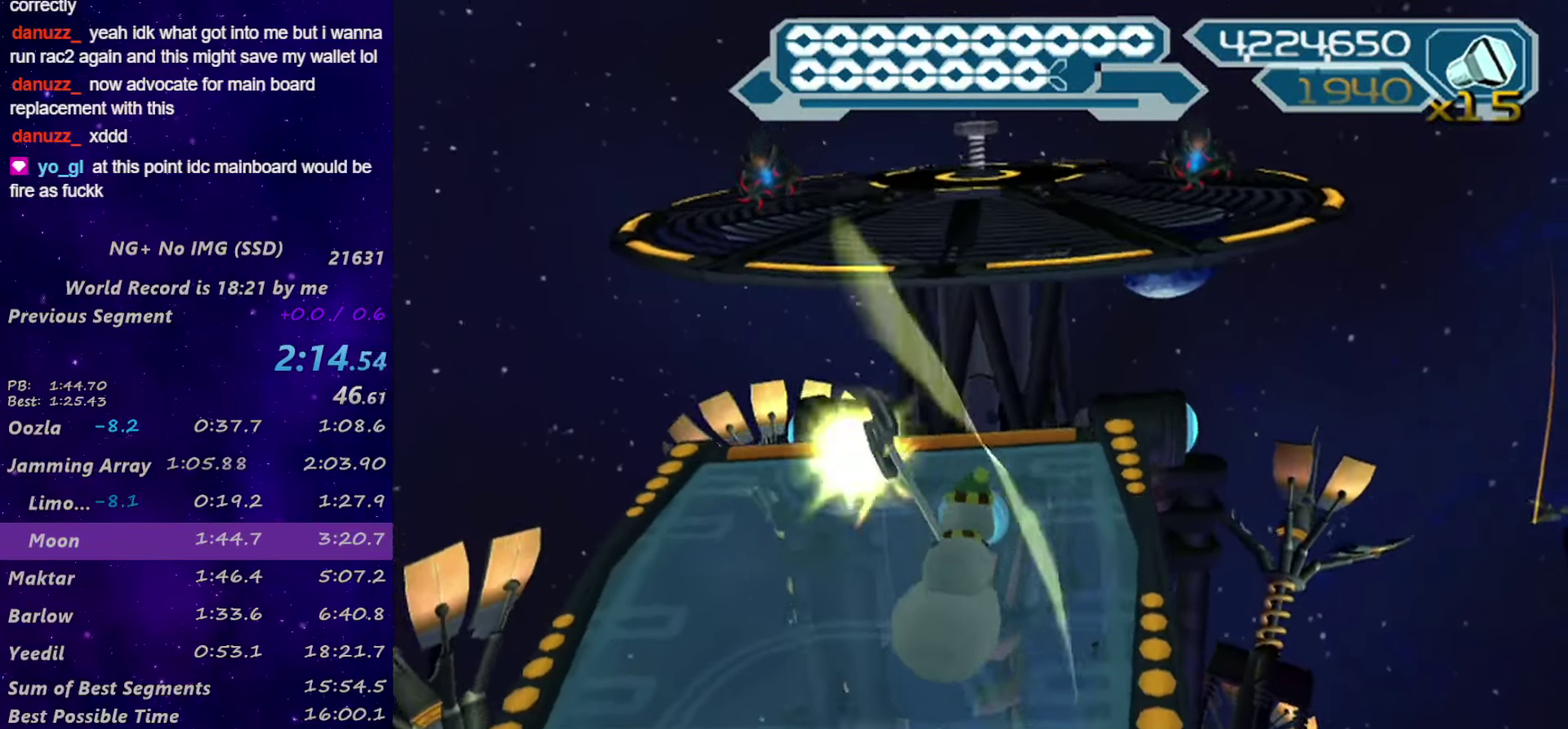
{"buttons": [], "left_stick": "up", "right_stick": "center", "events": []}
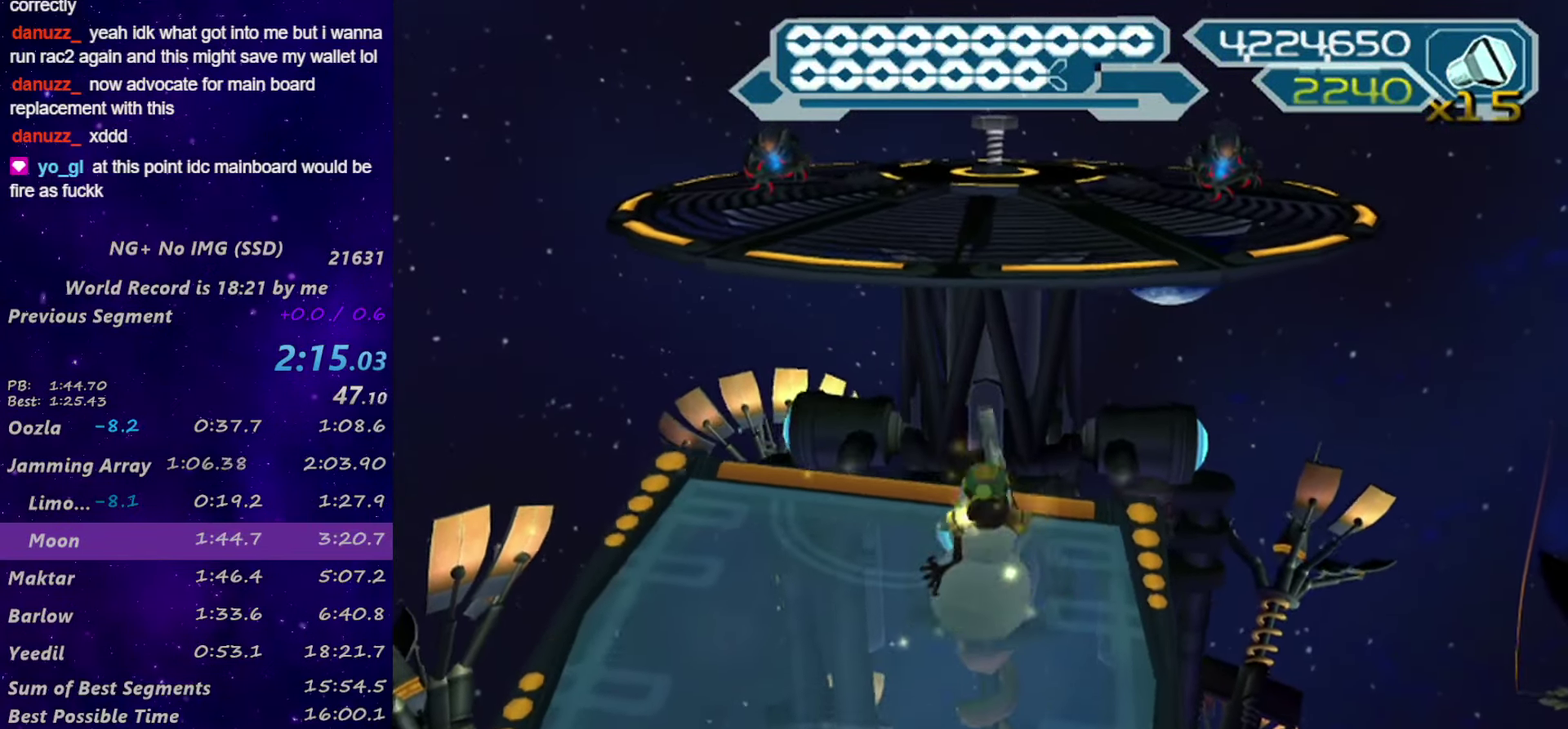
{"buttons": ["TRIANGLE", "R2"], "left_stick": "up", "right_stick": "center", "events": [[50, "CROSS", "down"], [100, "R2", "down"], [167, "CIRCLE", "down"], [300, "CIRCLE", "up"], [334, "CROSS", "up"], [467, "TRIANGLE", "down"]]}
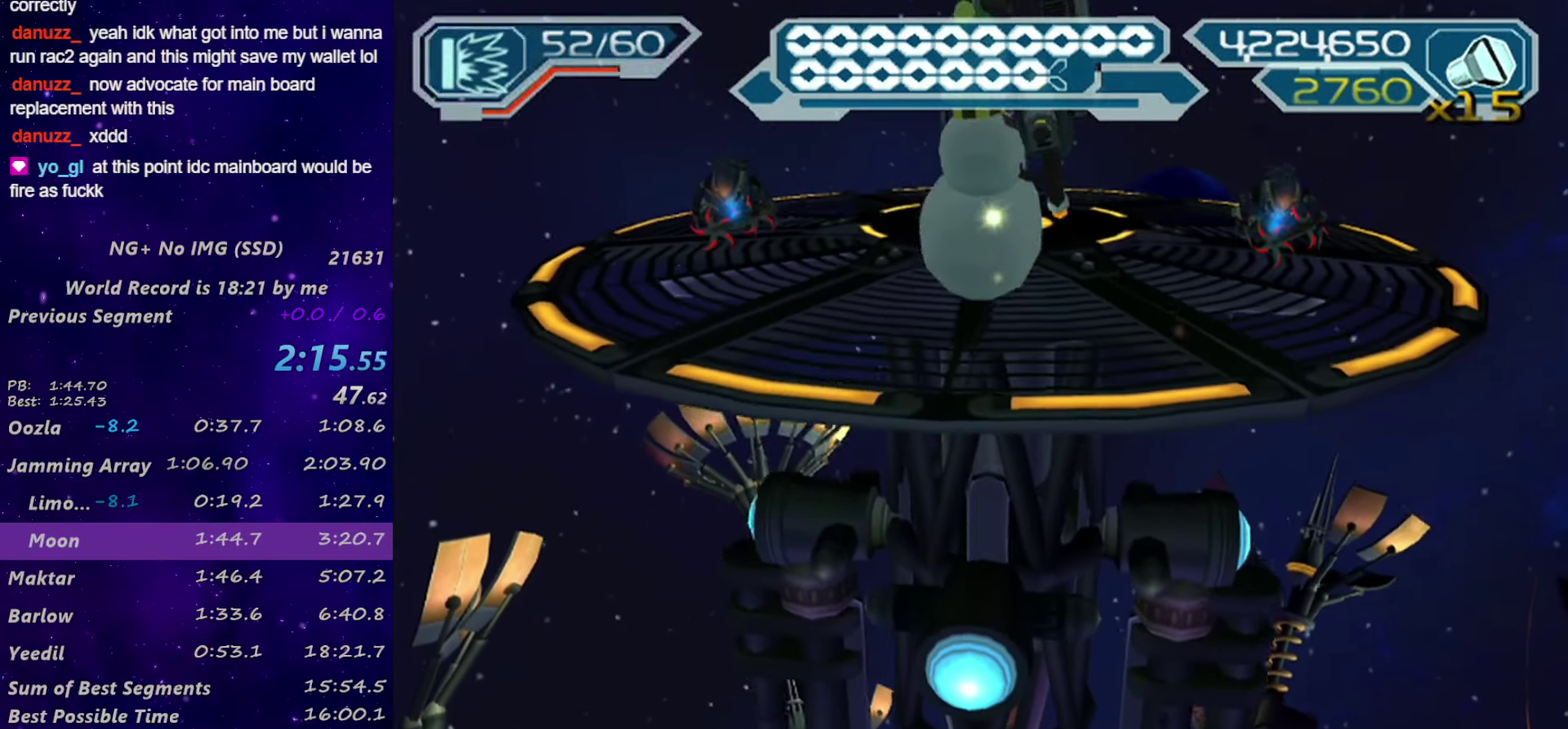
{"buttons": ["CIRCLE", "R2"], "left_stick": "up", "right_stick": "center", "events": [[100, "TRIANGLE", "up"], [467, "CIRCLE", "down"]]}
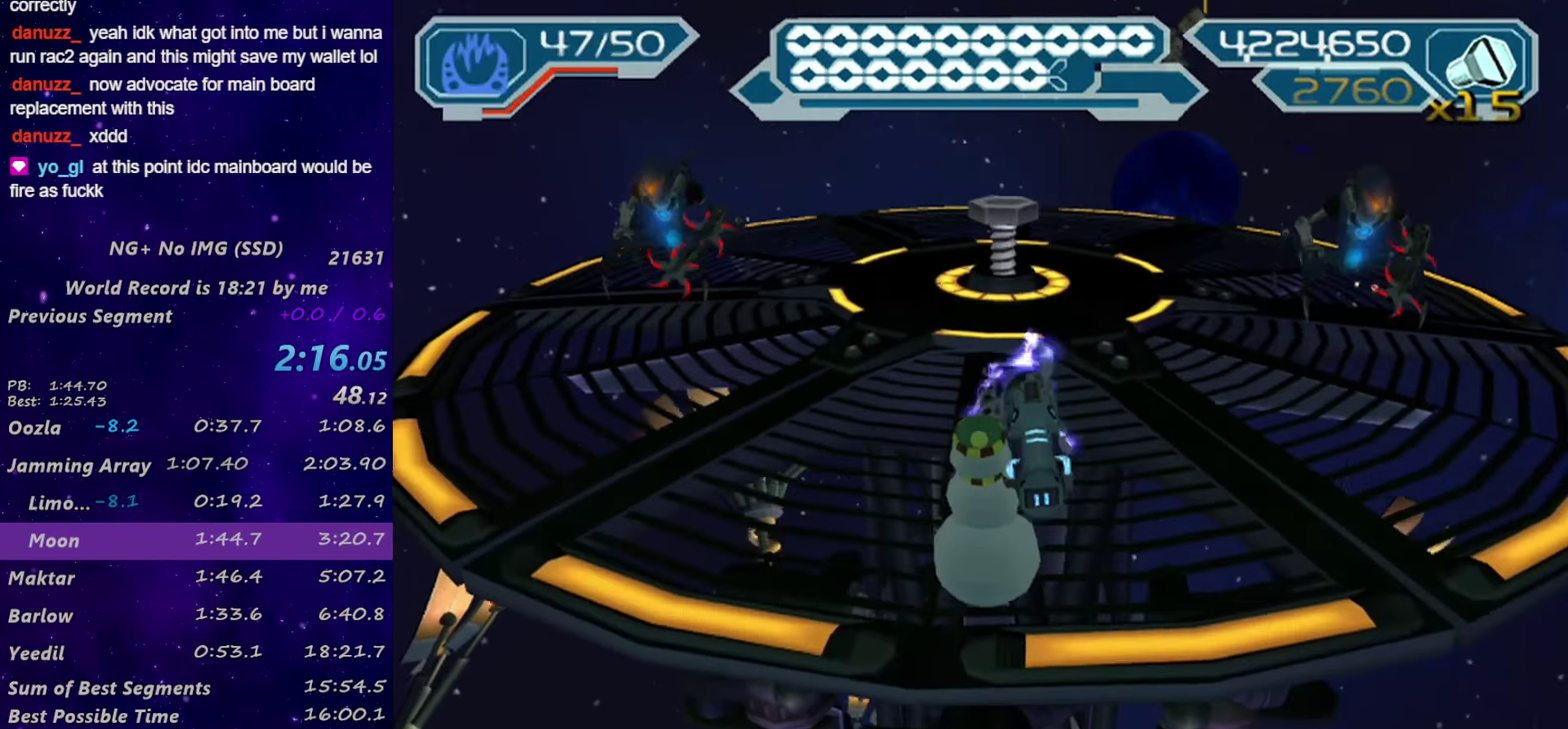
{"buttons": [], "left_stick": "up", "right_stick": "center", "events": [[50, "CIRCLE", "up"], [100, "CIRCLE", "down"], [167, "CIRCLE", "up"], [234, "TRIANGLE", "down"], [466, "TRIANGLE", "up"], [483, "R2", "up"]]}
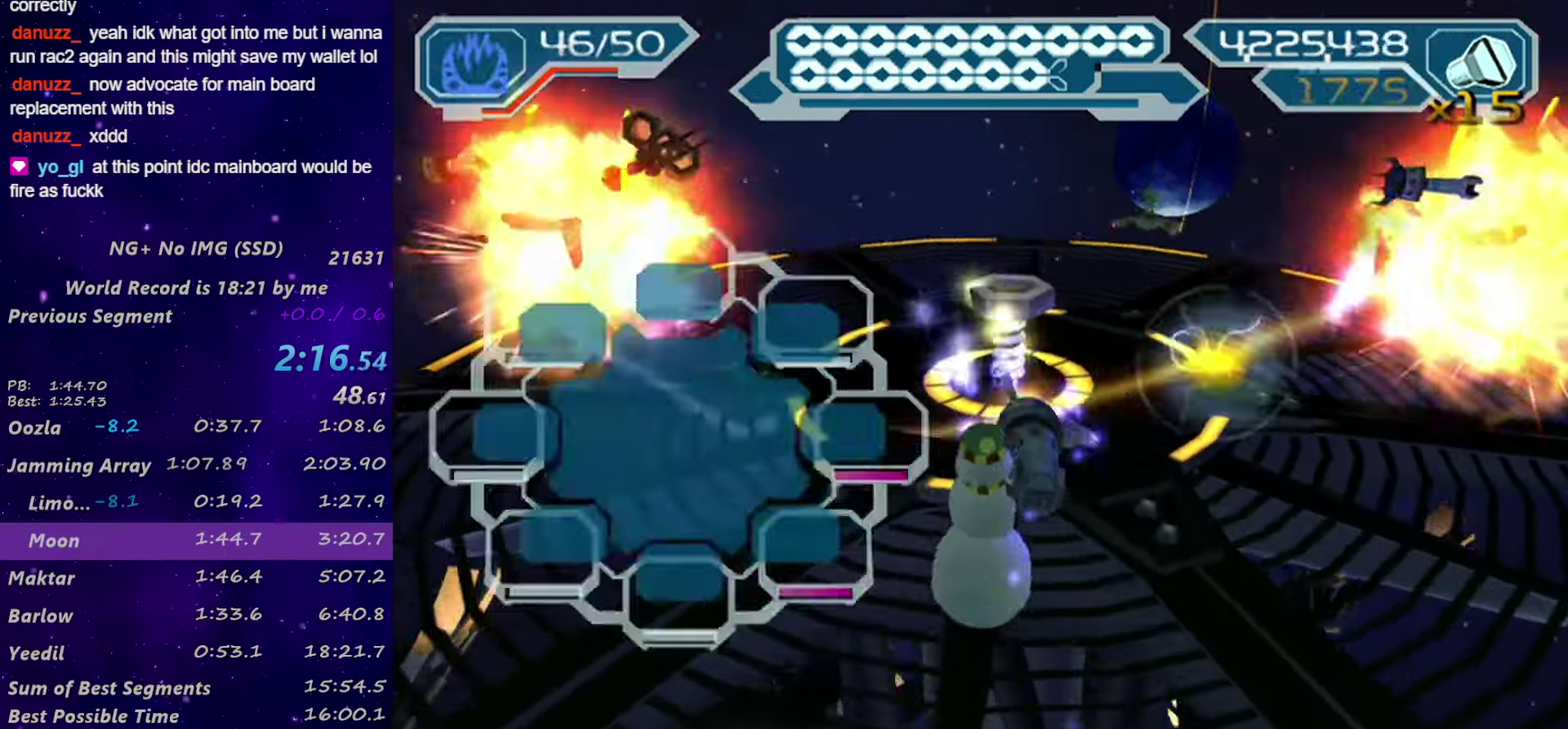
{"buttons": [], "left_stick": "right", "right_stick": "center", "events": [[133, "SQUARE", "down"], [216, "SQUARE", "up"], [216, "left_stick", "right"], [383, "TRIANGLE", "down"], [433, "TRIANGLE", "up"]]}
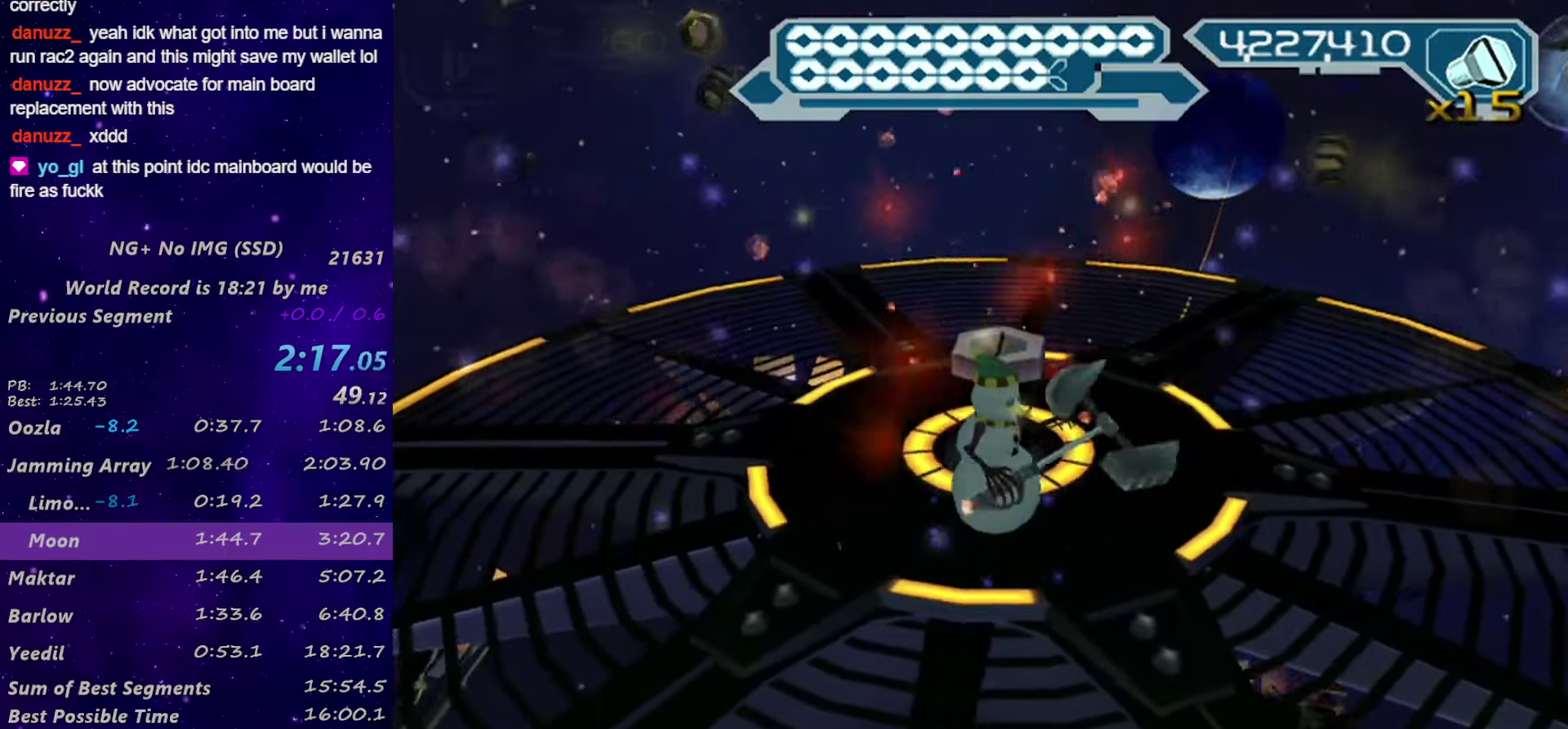
{"buttons": ["CIRCLE"], "left_stick": "right", "right_stick": "center", "events": [[166, "CIRCLE", "down"], [266, "CIRCLE", "up"], [333, "CIRCLE", "down"], [383, "CIRCLE", "up"], [466, "CIRCLE", "down"]]}
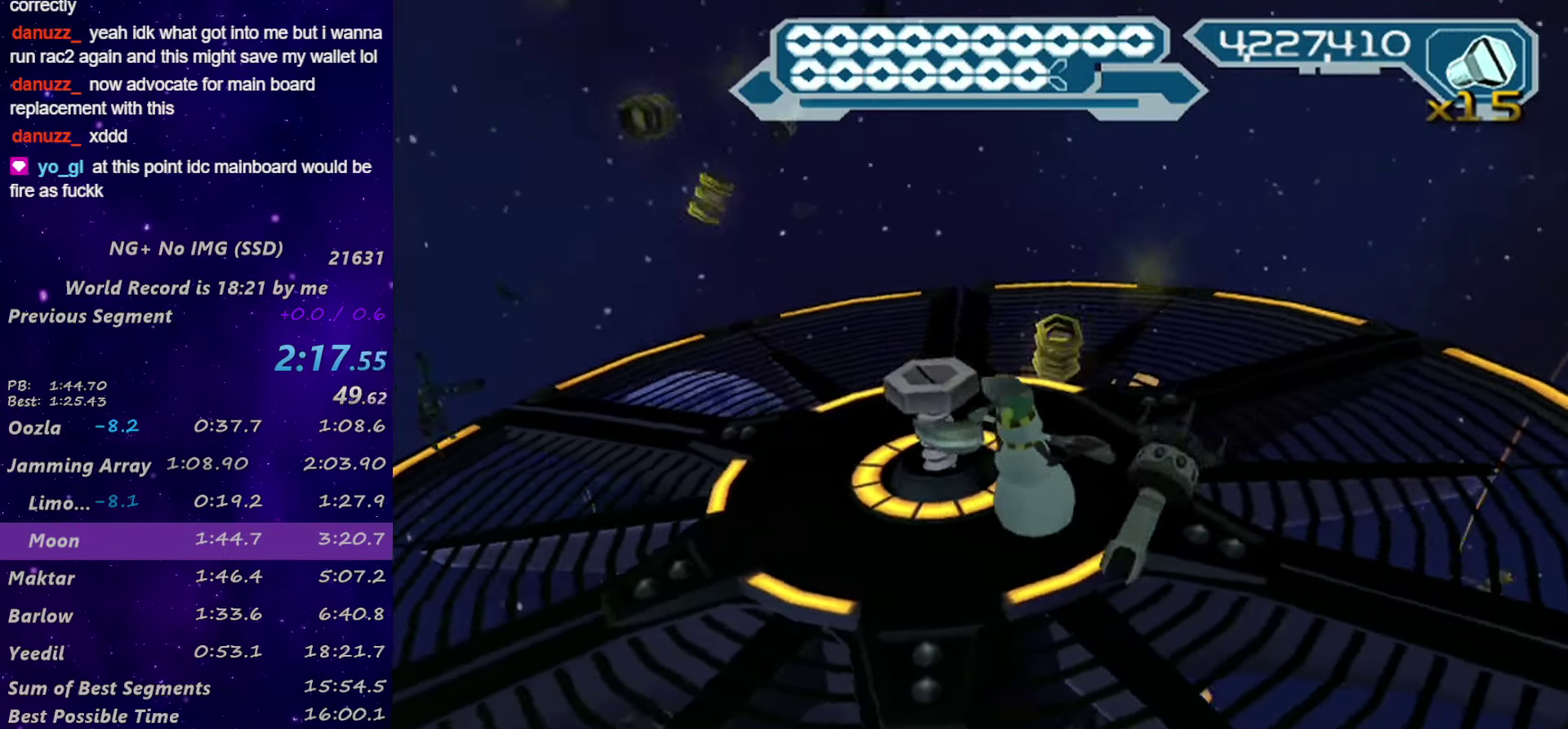
{"buttons": [], "left_stick": "up", "right_stick": "center", "events": [[16, "left_stick", "up-right"], [166, "CIRCLE", "up"], [233, "CIRCLE", "down"], [266, "left_stick", "up"], [300, "CIRCLE", "up"], [350, "CIRCLE", "down"], [433, "CIRCLE", "up"]]}
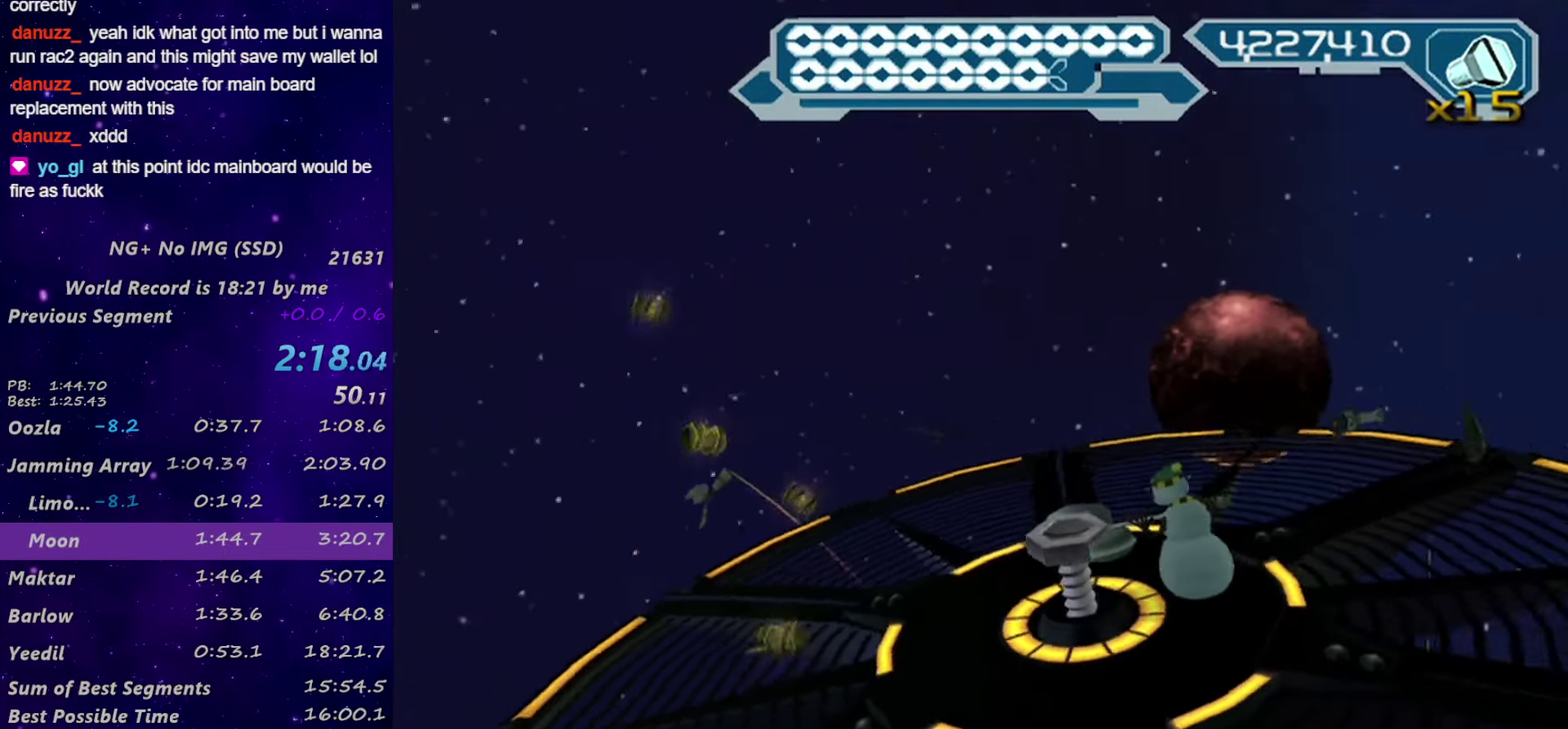
{"buttons": ["CIRCLE"], "left_stick": "up-left", "right_stick": "center", "events": [[133, "CIRCLE", "down"], [216, "CIRCLE", "up"], [350, "left_stick", "up-left"], [416, "CIRCLE", "down"]]}
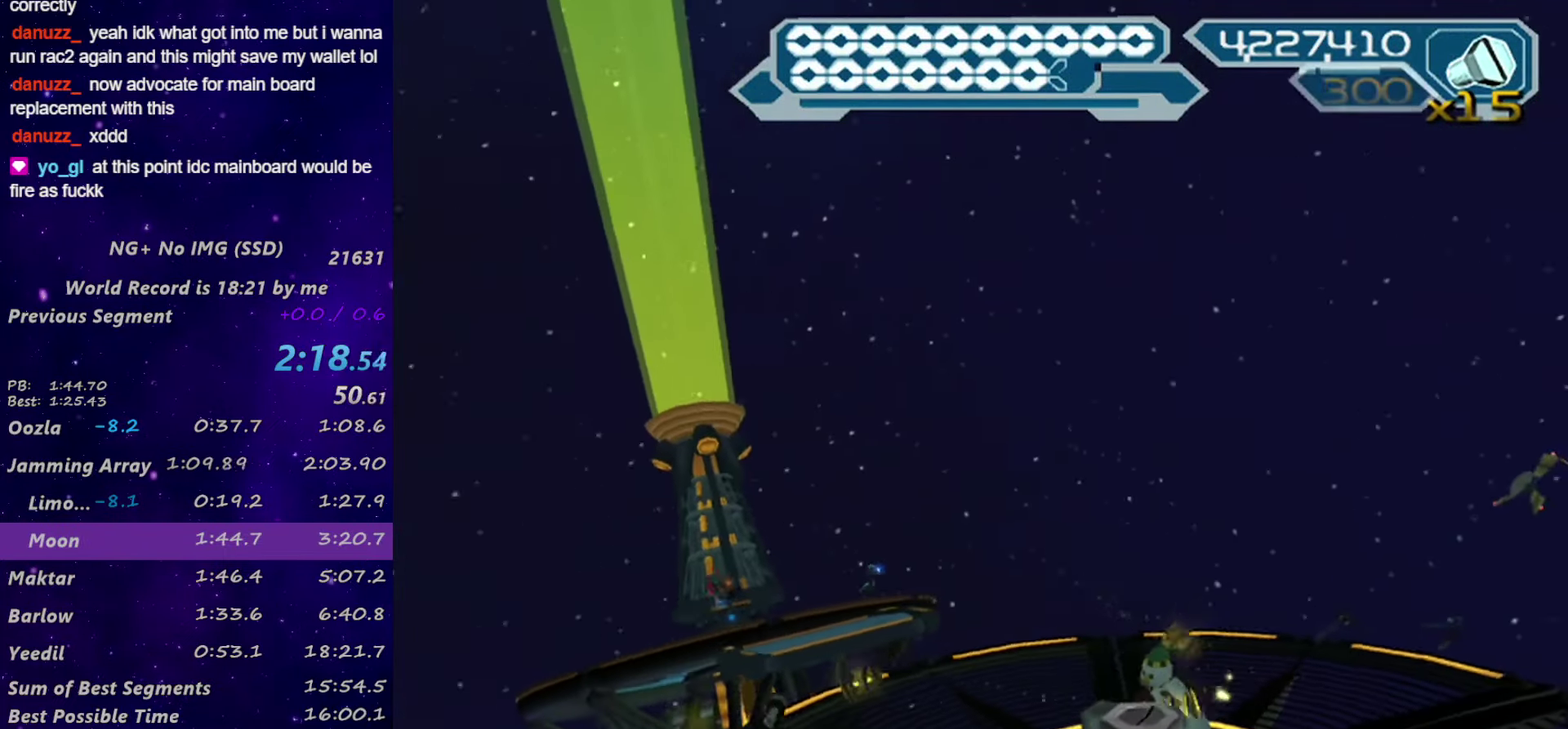
{"buttons": ["CIRCLE"], "left_stick": "down", "right_stick": "center", "events": [[50, "left_stick", "left"], [133, "CIRCLE", "up"], [216, "CIRCLE", "down"], [266, "CIRCLE", "up"], [300, "left_stick", "down-left"], [350, "CIRCLE", "down"], [383, "left_stick", "down"], [416, "CIRCLE", "up"], [466, "CIRCLE", "down"]]}
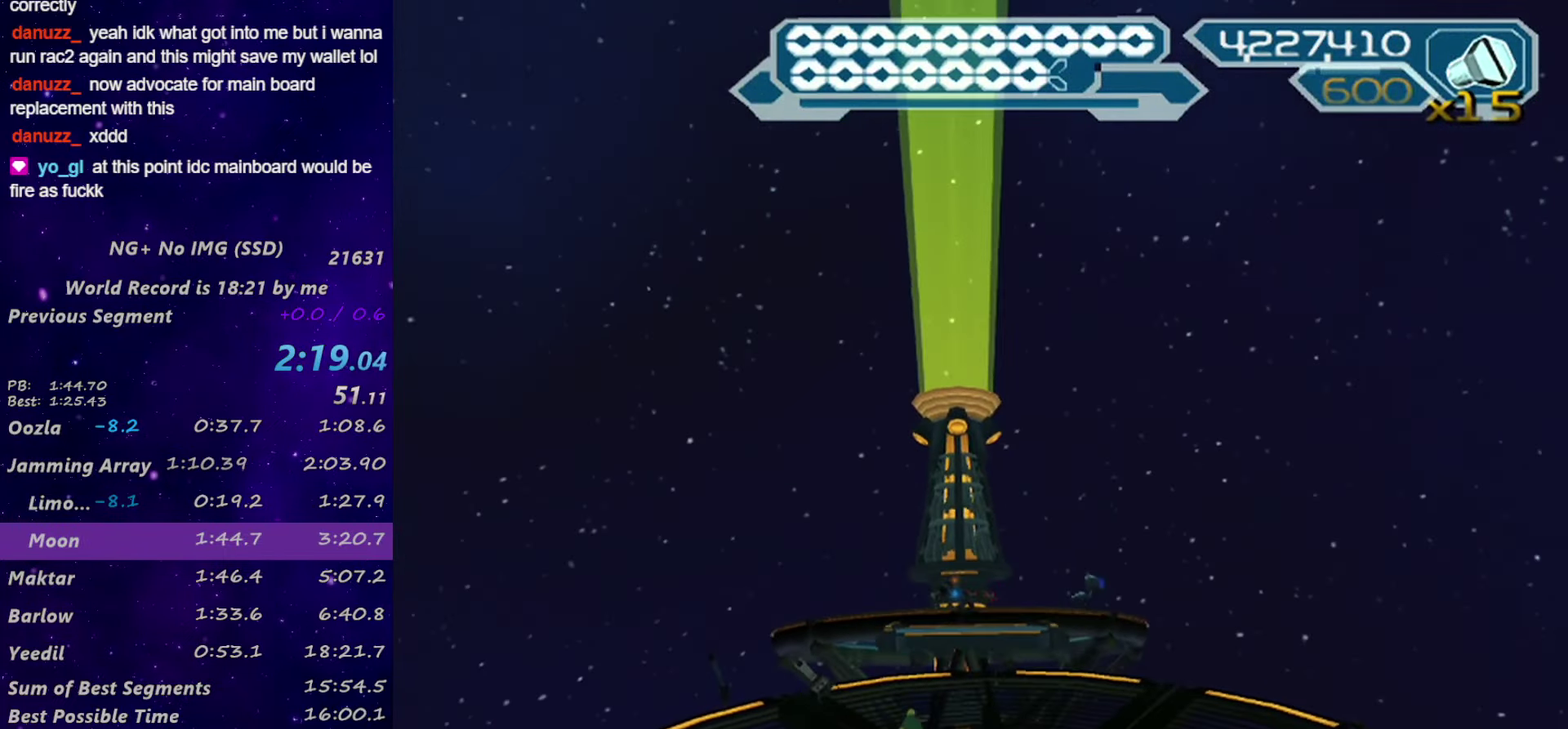
{"buttons": [], "left_stick": "up-right", "right_stick": "center", "events": [[50, "CIRCLE", "up"], [133, "left_stick", "down-right"], [233, "left_stick", "right"], [300, "CIRCLE", "down"], [350, "CIRCLE", "up"], [466, "left_stick", "up-right"]]}
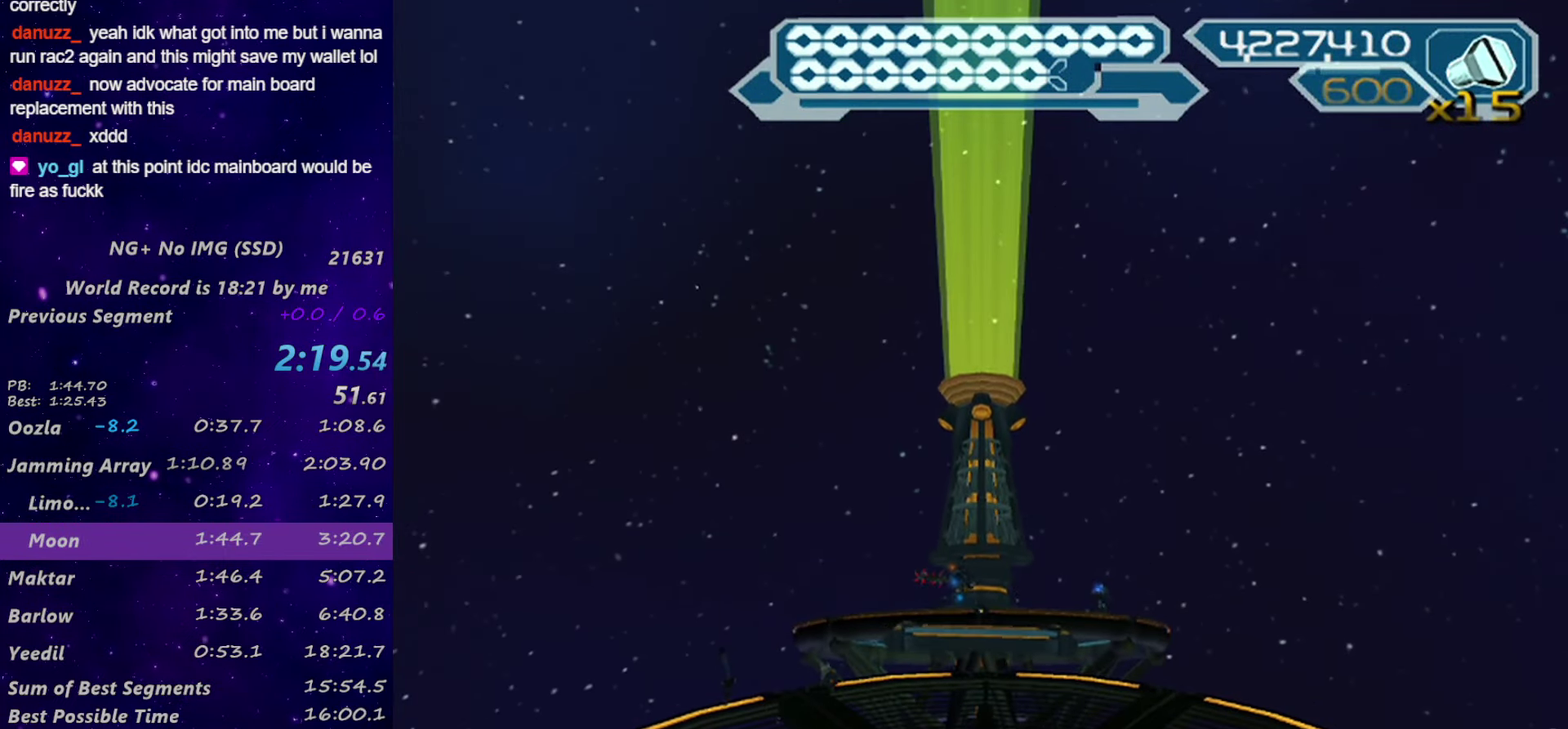
{"buttons": ["CIRCLE"], "left_stick": "left", "right_stick": "center", "events": [[50, "CIRCLE", "down"], [66, "left_stick", "up"], [100, "CIRCLE", "up"], [166, "CIRCLE", "down"], [266, "CIRCLE", "up"], [300, "left_stick", "up-left"], [316, "CIRCLE", "down"], [383, "CIRCLE", "up"], [383, "left_stick", "left"], [466, "CIRCLE", "down"]]}
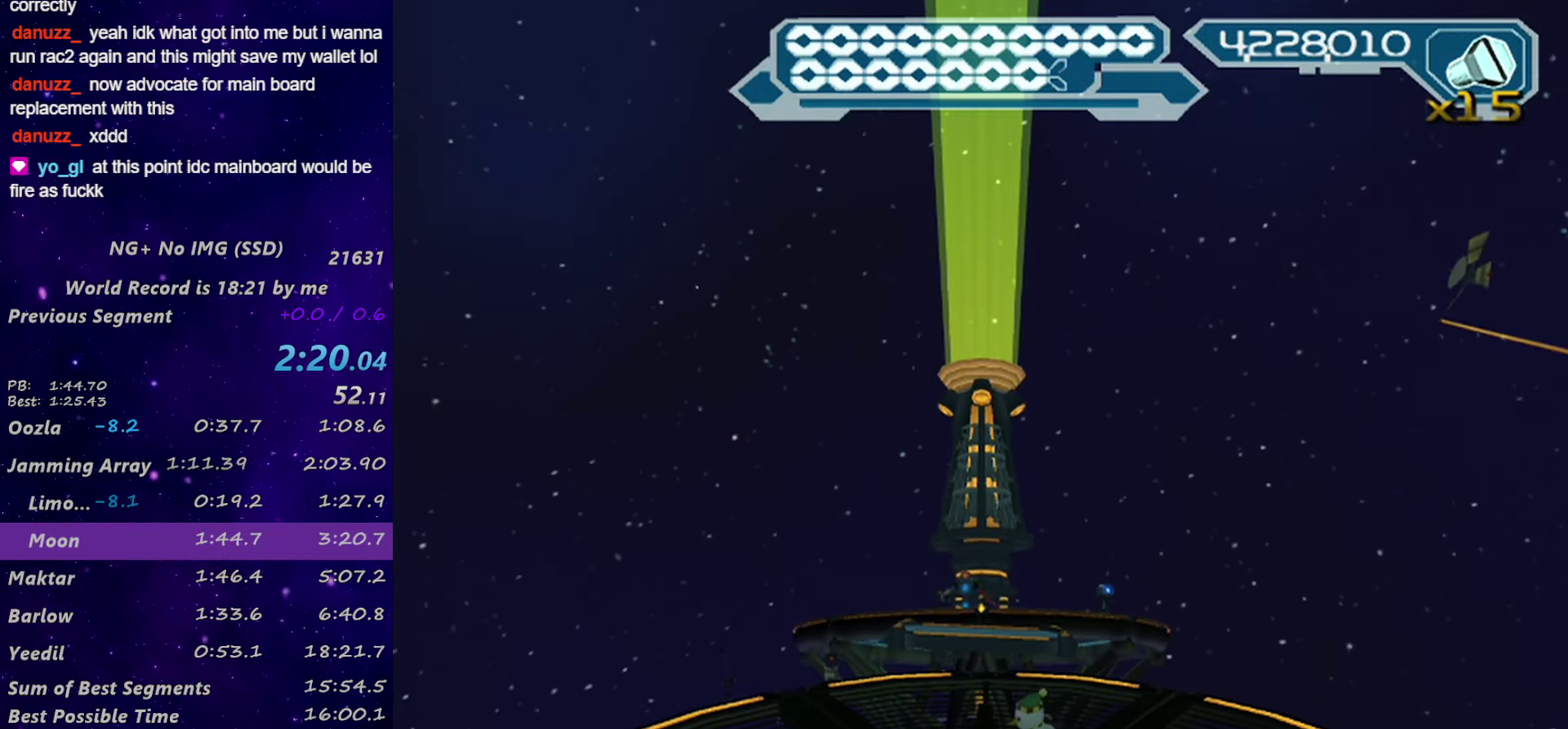
{"buttons": ["R2"], "left_stick": "down", "right_stick": "center", "events": [[16, "CIRCLE", "up"], [83, "CIRCLE", "down"], [166, "CIRCLE", "up"], [183, "left_stick", "down-left"], [233, "CIRCLE", "down"], [266, "left_stick", "down"], [300, "R2", "down"], [416, "CIRCLE", "up"]]}
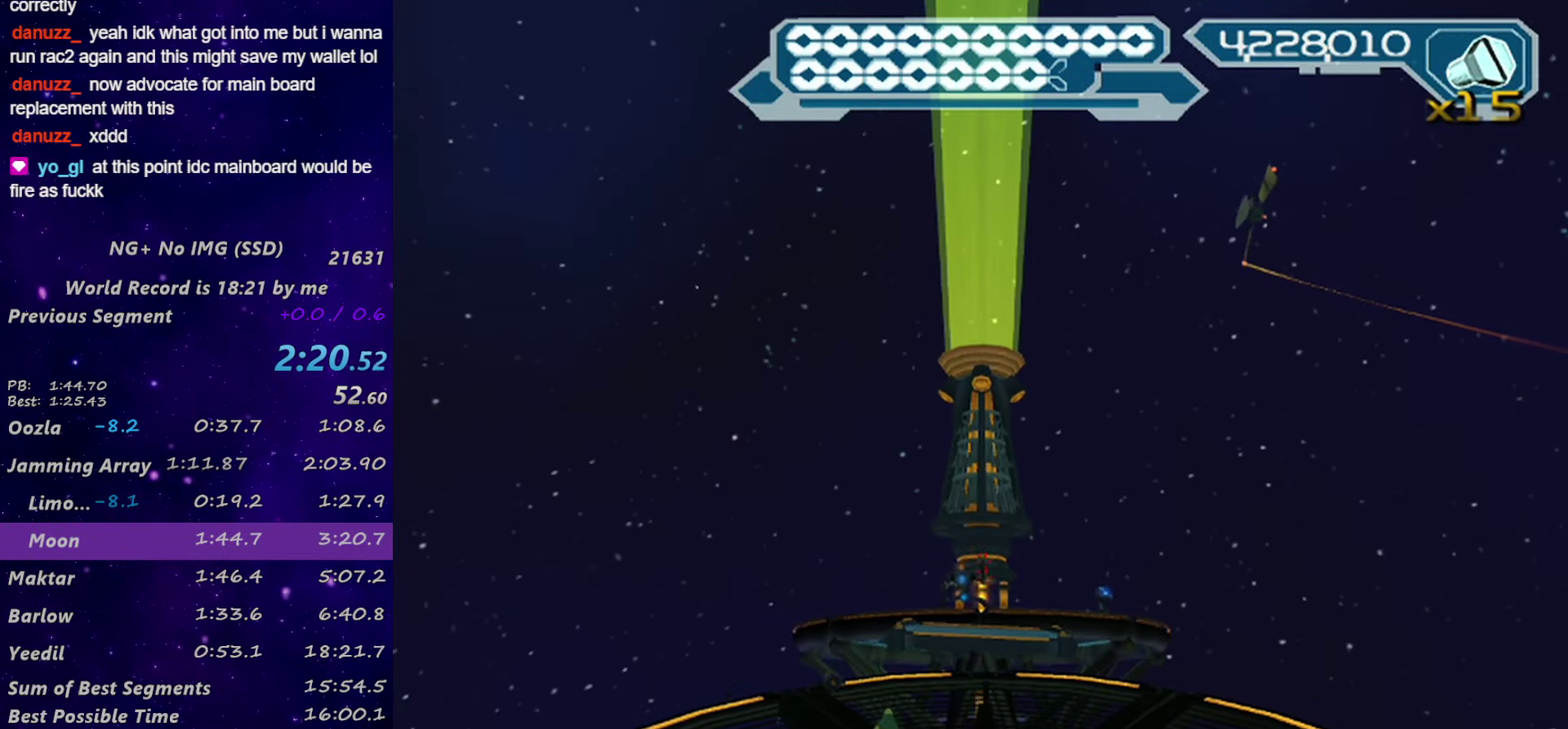
{"buttons": ["R2"], "left_stick": "up-right", "right_stick": "center", "events": [[16, "CIRCLE", "down"], [50, "left_stick", "down-right"], [66, "CIRCLE", "up"], [133, "CIRCLE", "down"], [166, "left_stick", "right"], [183, "CIRCLE", "up"], [266, "CIRCLE", "down"], [333, "CIRCLE", "up"], [383, "left_stick", "up-right"], [416, "CIRCLE", "down"], [466, "CIRCLE", "up"]]}
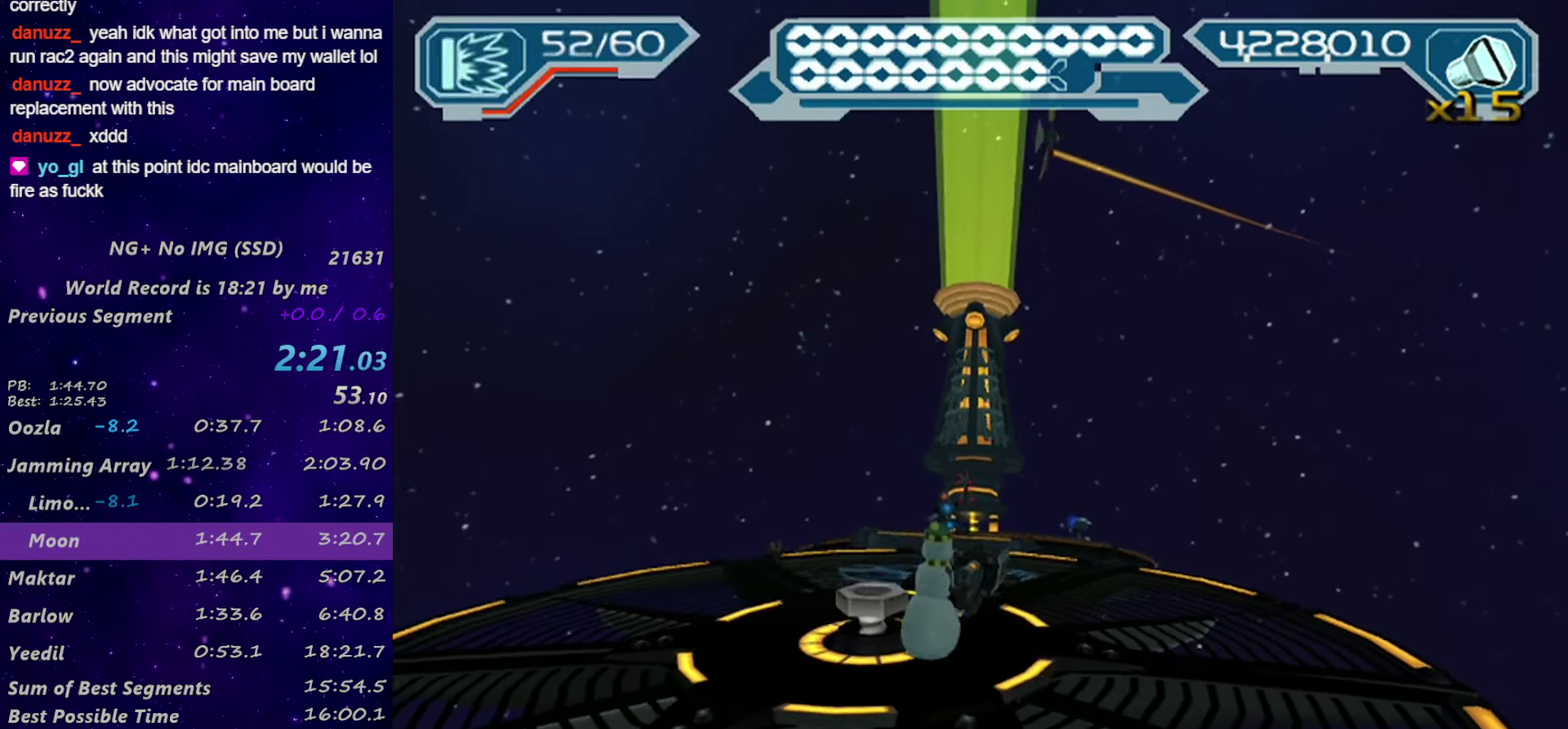
{"buttons": ["R1"], "left_stick": "up-left", "right_stick": "down", "events": [[16, "left_stick", "up"], [133, "CIRCLE", "down"], [166, "left_stick", "up-left"], [183, "CIRCLE", "up"], [216, "R2", "up"], [300, "R1", "down"], [483, "right_stick", "down"]]}
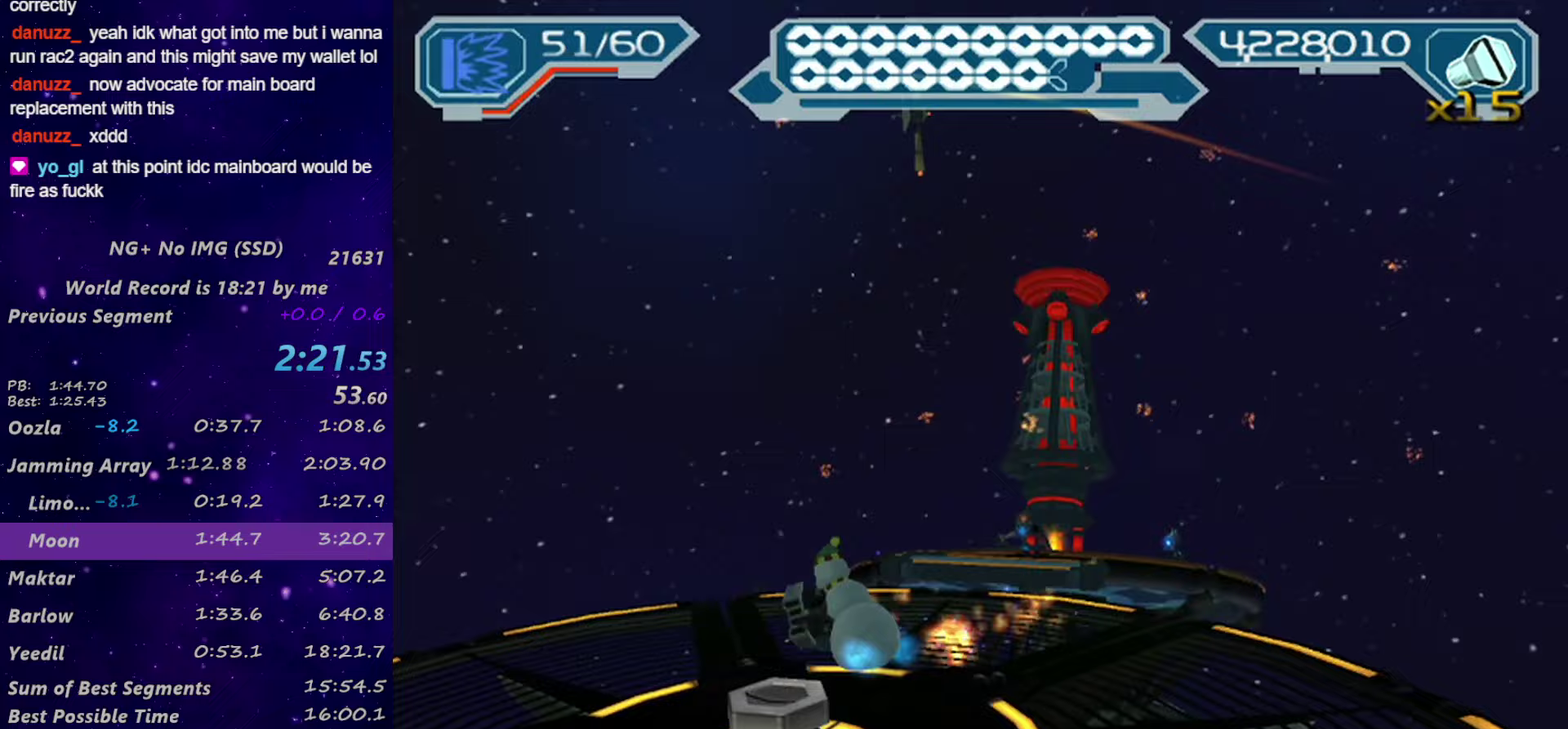
{"buttons": ["R1"], "left_stick": "center", "right_stick": "down", "events": [[433, "left_stick", "center"]]}
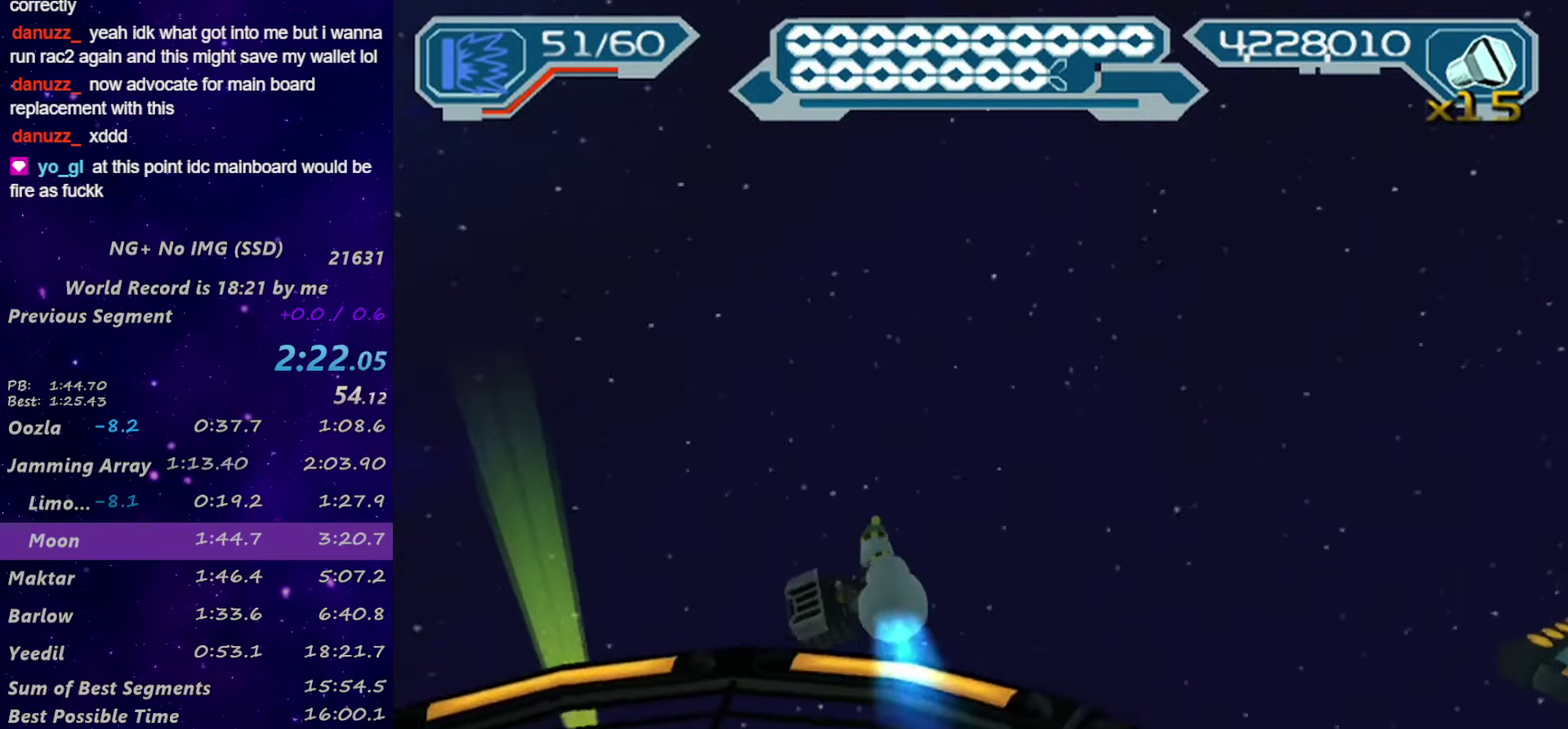
{"buttons": ["R1"], "left_stick": "center", "right_stick": "down", "events": []}